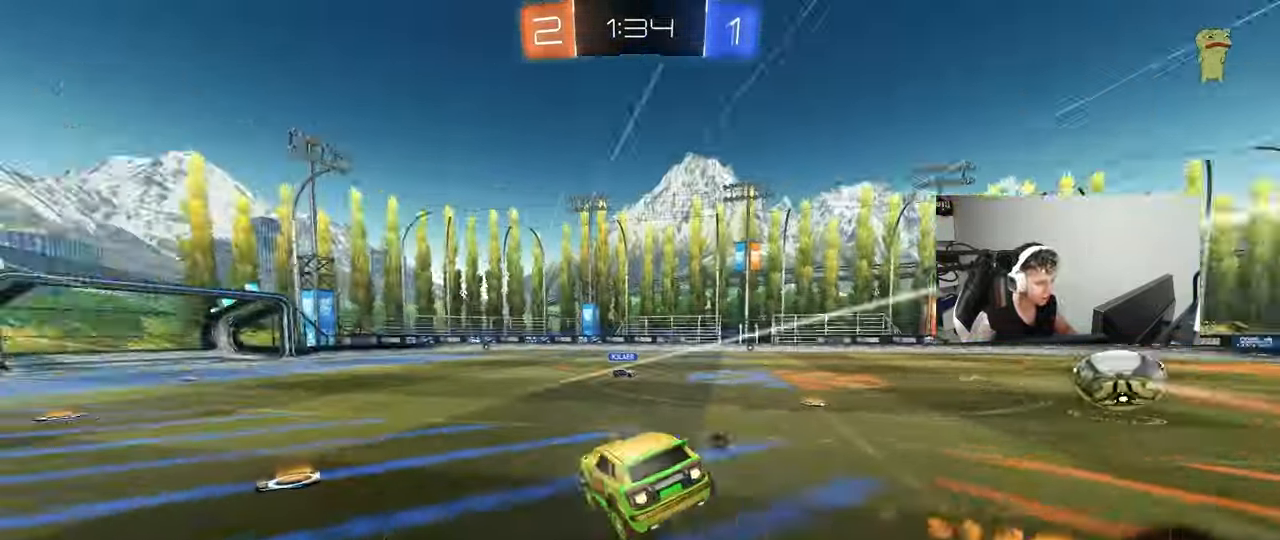
Gameplay with keyboard and mouse; each line is a JSON object with the keys and mouse buttons held at the frame after it. "events" lists presses ("down") and releases ("up") of "1", "2", "3", "4", "5", "a", "alt", "c", "caps_lock", "ctrl", "d", "e", "f", "g", "q", "r", "s", "shift", "space", "t", "tab", "v", "w", "x", "z", "mouse_left", "mouse_wheel" and "mouse_right" between this image and that frame as [ms after this image, input, new state], when the widget could be followed in between. "mouse_left", "mouse_wheel", "mouse_right" = the "left", "wheel", "right" buttons of the "mouse" list. No other keys are recorded. "wheel" means that the mouse wheel is clicked or scrolled. "mouse_move" is the direction in which the mouse moves at that frame (one of eight, or "still"), when it could be read.
{"keys": ["shift", "w"], "mouse": [], "mouse_move": "up-left", "events": [[67, "mouse_left", "up"], [117, "a", "up"], [117, "s", "up"], [117, "space", "up"], [300, "w", "down"], [350, "a", "down"], [433, "a", "up"], [433, "mouse_right", "down"], [483, "mouse_right", "up"], [483, "shift", "down"]]}
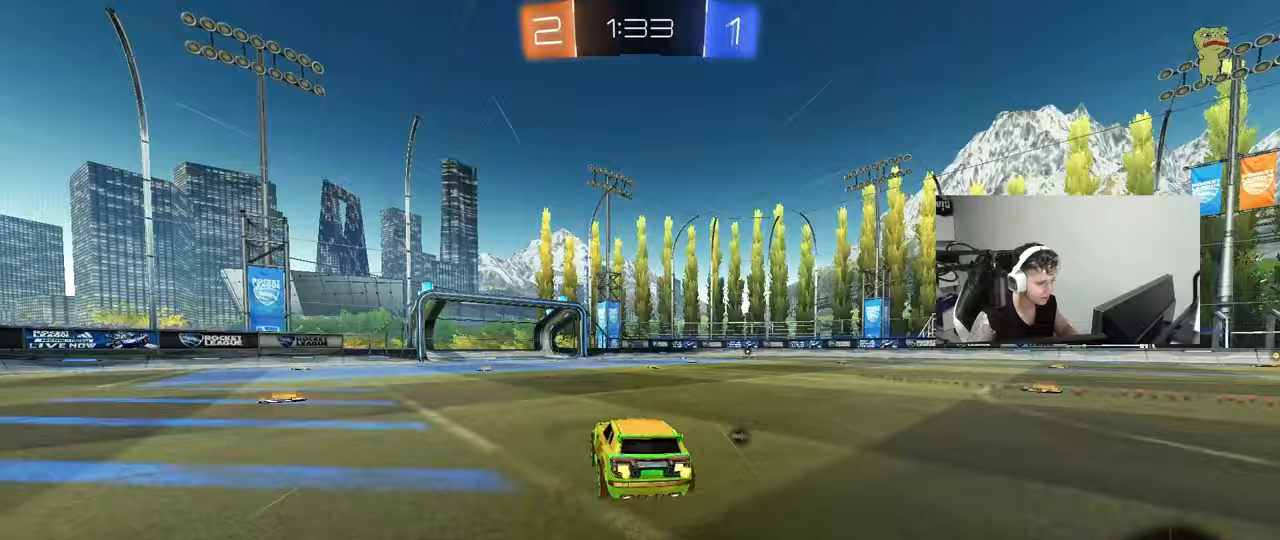
{"keys": ["d", "shift", "space"], "mouse": [], "mouse_move": "up-left", "events": [[33, "d", "down"], [33, "mouse_right", "down"], [133, "s", "down"], [133, "w", "up"], [217, "mouse_right", "up"], [367, "space", "down"], [500, "s", "up"]]}
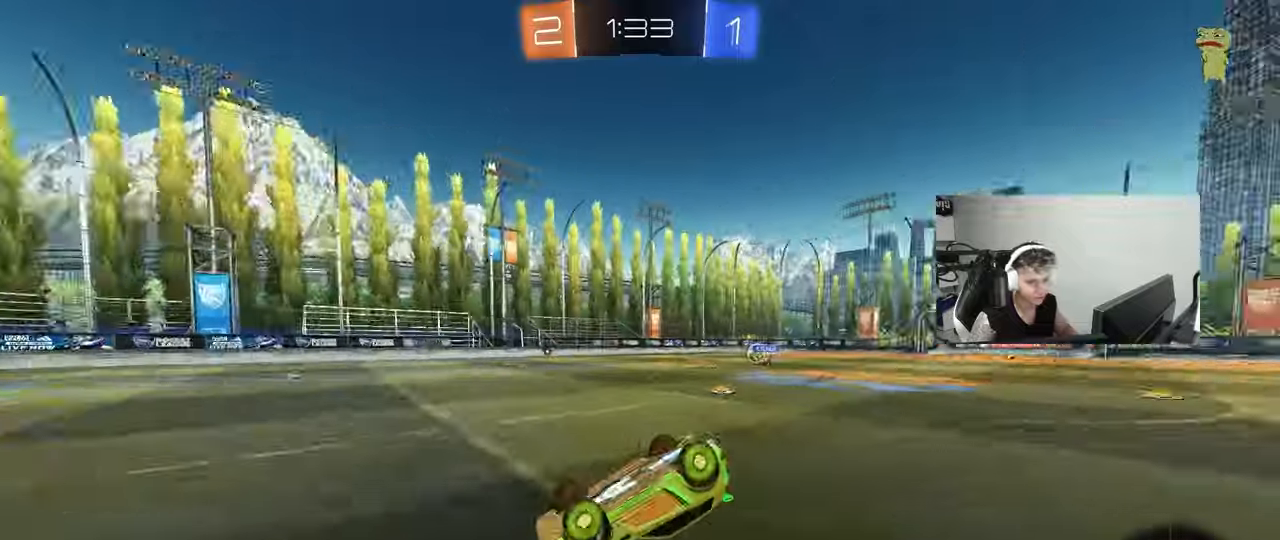
{"keys": [], "mouse": ["left"], "mouse_move": "still", "events": [[50, "space", "up"], [133, "s", "down"], [333, "s", "up"], [383, "shift", "up"], [417, "d", "up"], [417, "mouse_left", "down"]]}
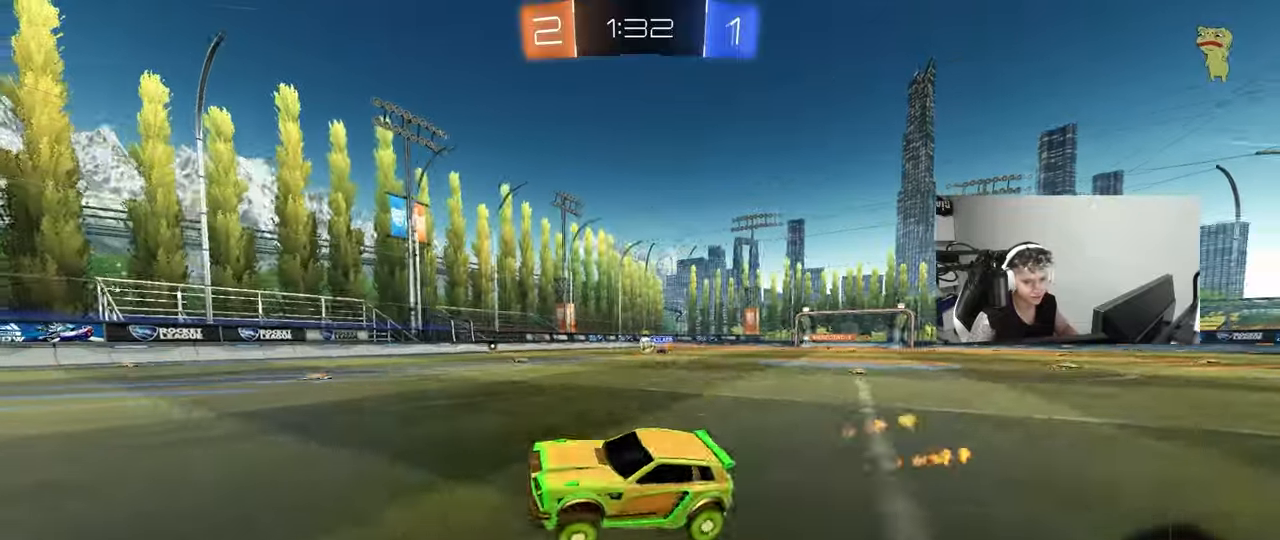
{"keys": ["d", "w"], "mouse": ["left"], "mouse_move": "still", "events": [[67, "w", "down"], [150, "space", "down"], [350, "space", "up"], [483, "d", "down"]]}
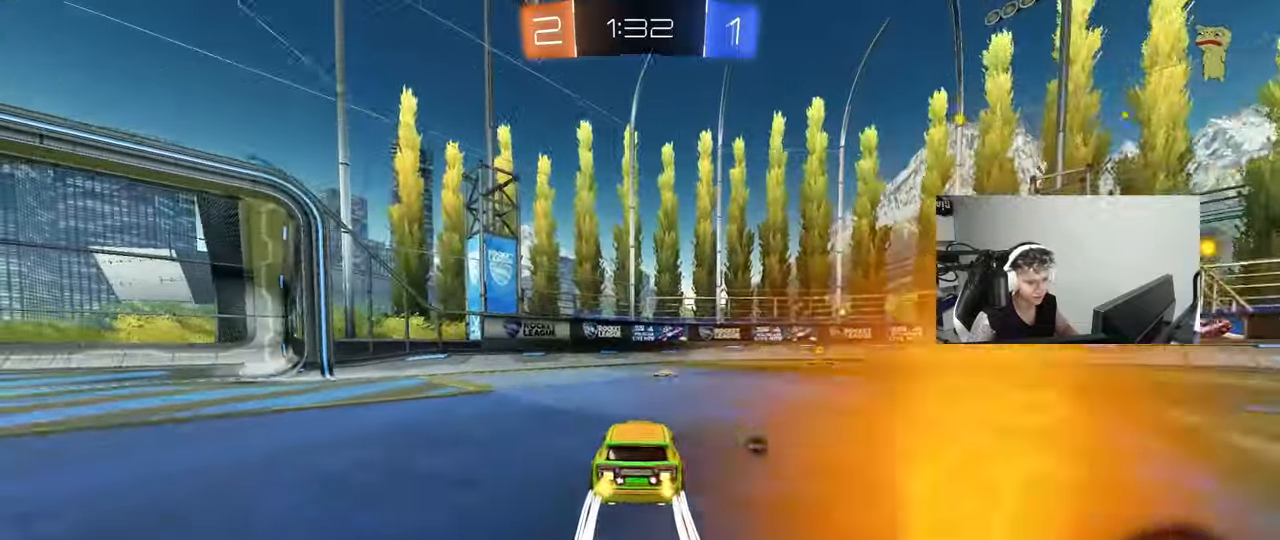
{"keys": ["d", "w"], "mouse": [], "mouse_move": "still", "events": [[117, "d", "up"], [267, "space", "down"], [317, "mouse_left", "up"], [350, "d", "down"], [450, "space", "up"]]}
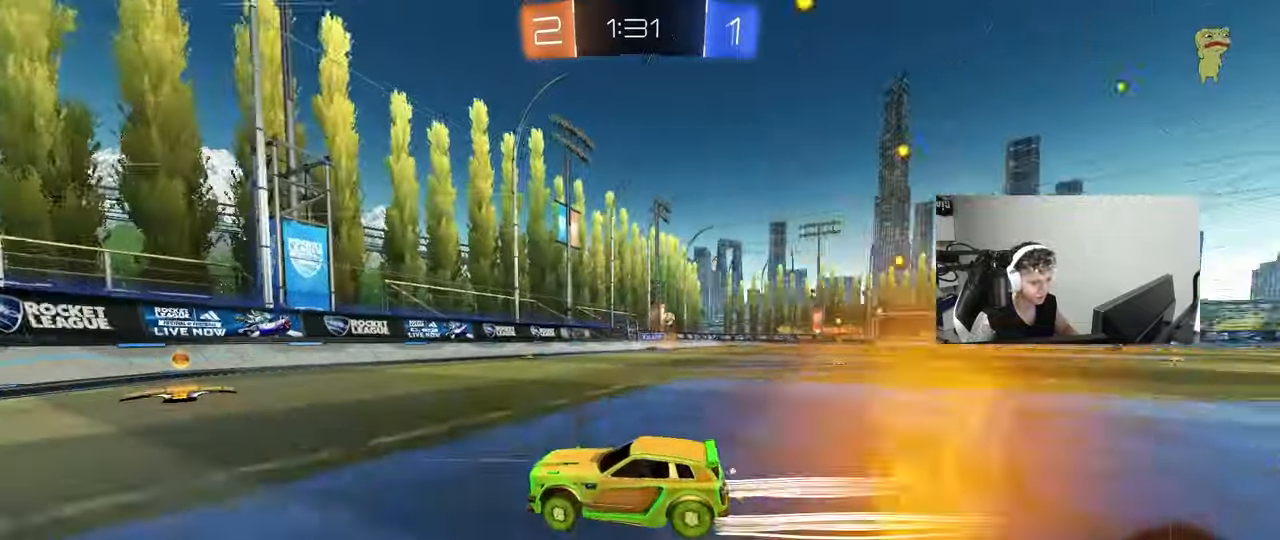
{"keys": ["d", "w"], "mouse": [], "mouse_move": "still", "events": [[50, "d", "up"], [50, "mouse_left", "down"], [100, "d", "down"], [183, "shift", "down"], [233, "mouse_left", "up"], [283, "shift", "up"]]}
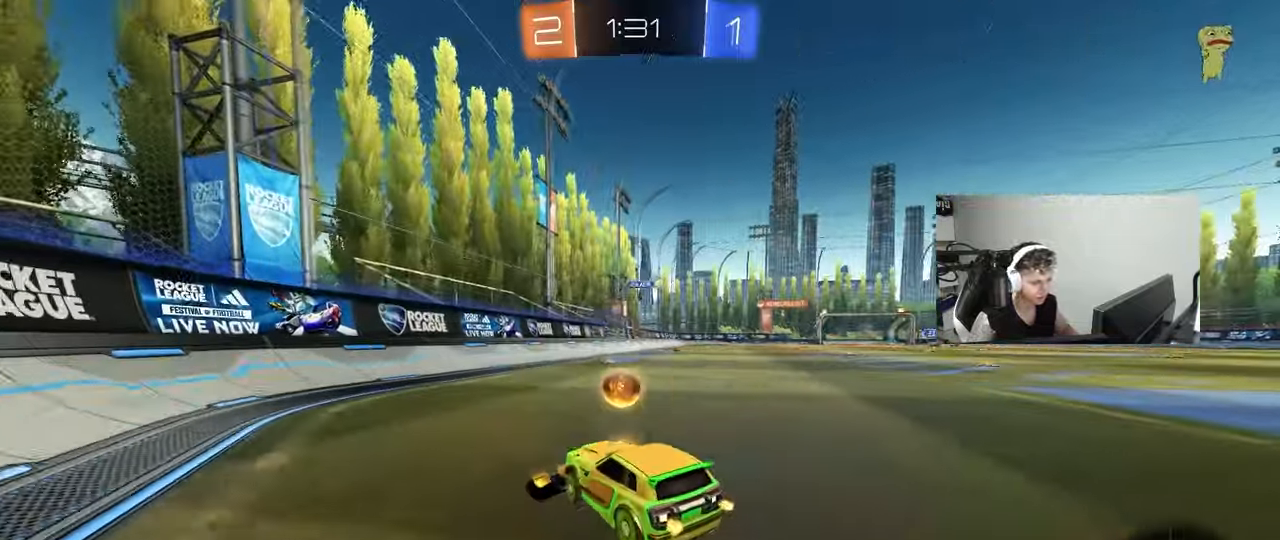
{"keys": ["d", "w"], "mouse": ["left", "right"], "mouse_move": "still", "events": [[200, "d", "up"], [200, "mouse_left", "down"], [300, "d", "down"], [483, "mouse_right", "down"]]}
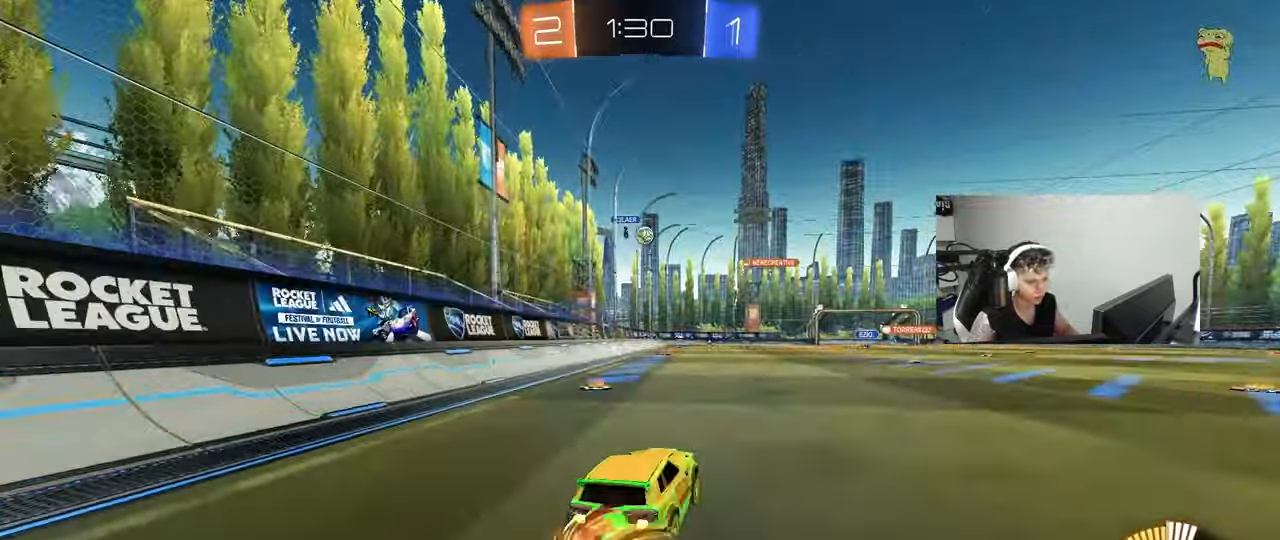
{"keys": ["d", "shift"], "mouse": [], "mouse_move": "up", "events": [[33, "mouse_right", "up"], [33, "shift", "down"], [83, "mouse_right", "down"], [117, "s", "down"], [117, "w", "up"], [217, "mouse_left", "up"], [367, "mouse_right", "up"], [450, "s", "up"]]}
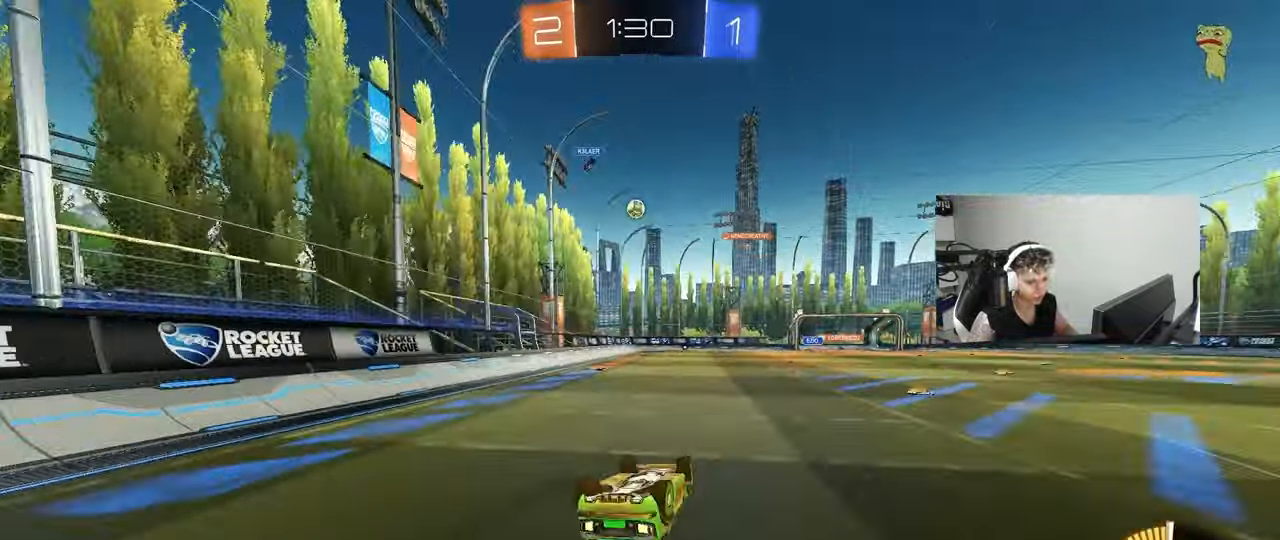
{"keys": [], "mouse": [], "mouse_move": "up", "events": [[100, "s", "down"], [333, "s", "up"], [383, "shift", "up"], [467, "d", "up"]]}
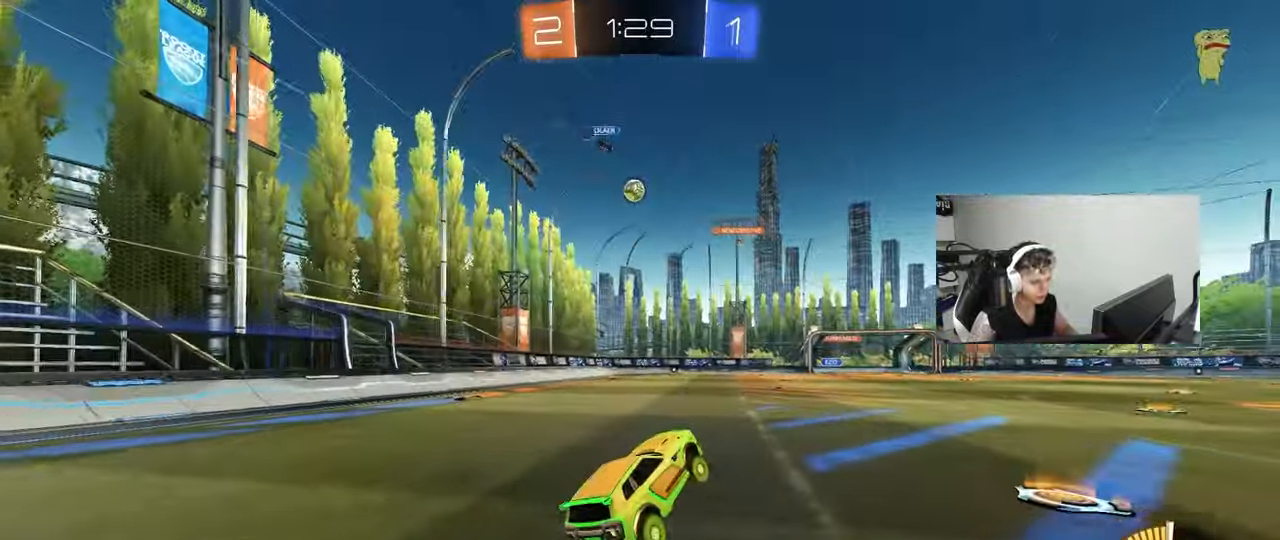
{"keys": ["w"], "mouse": [], "mouse_move": "still", "events": [[67, "w", "down"], [150, "d", "down"], [300, "d", "up"]]}
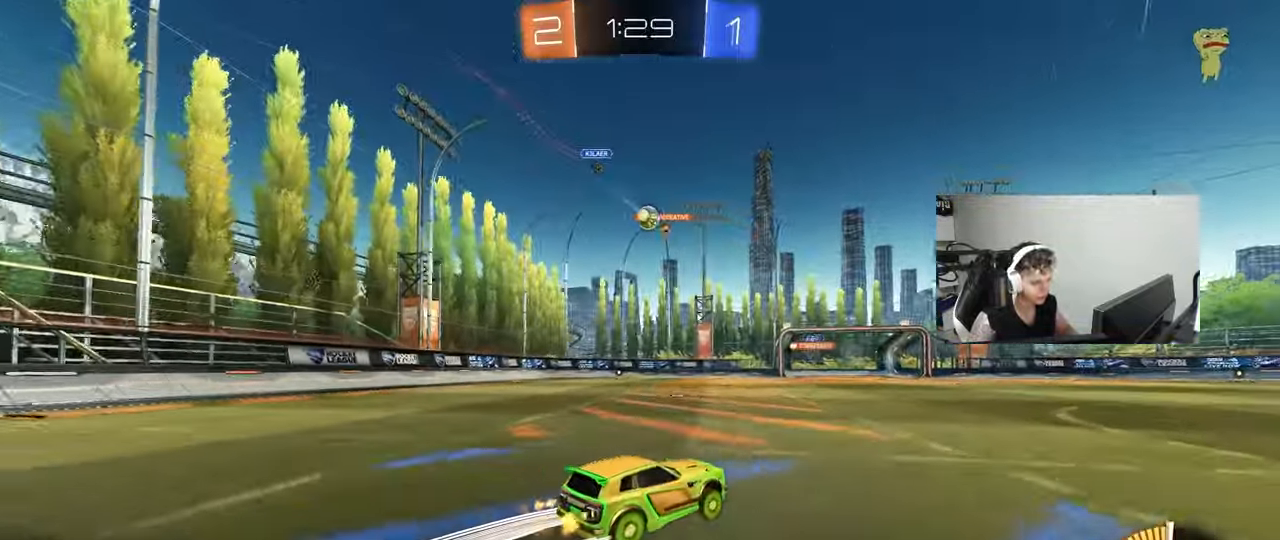
{"keys": ["d", "w"], "mouse": [], "mouse_move": "still", "events": [[167, "a", "down"], [317, "a", "up"], [400, "d", "down"]]}
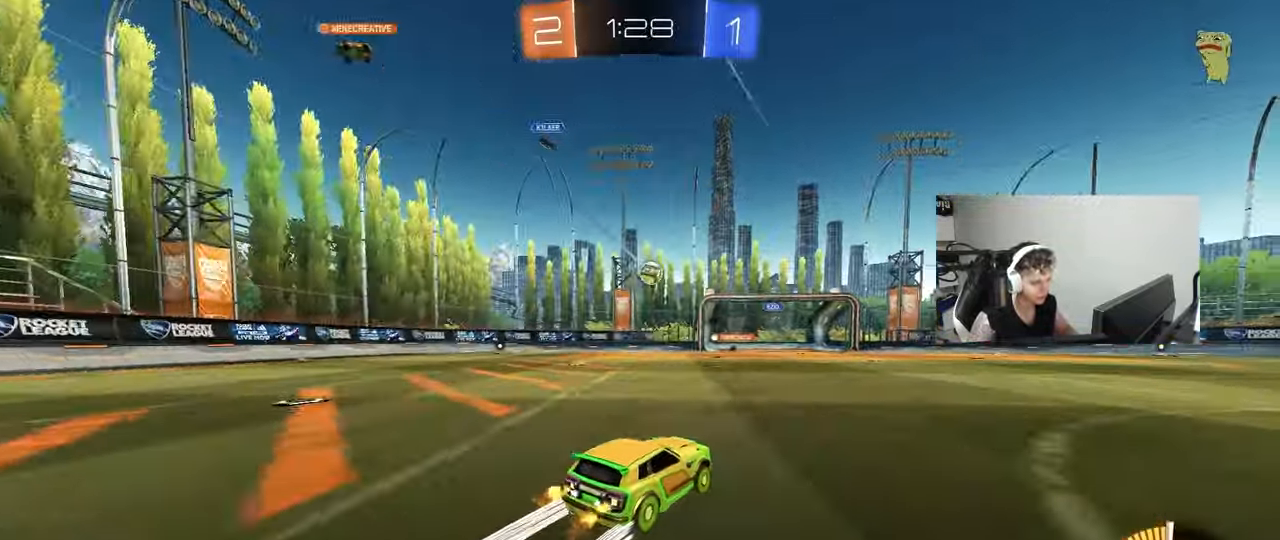
{"keys": ["d", "w"], "mouse": [], "mouse_move": "still", "events": [[100, "d", "up"], [283, "d", "down"], [333, "shift", "down"], [467, "shift", "up"]]}
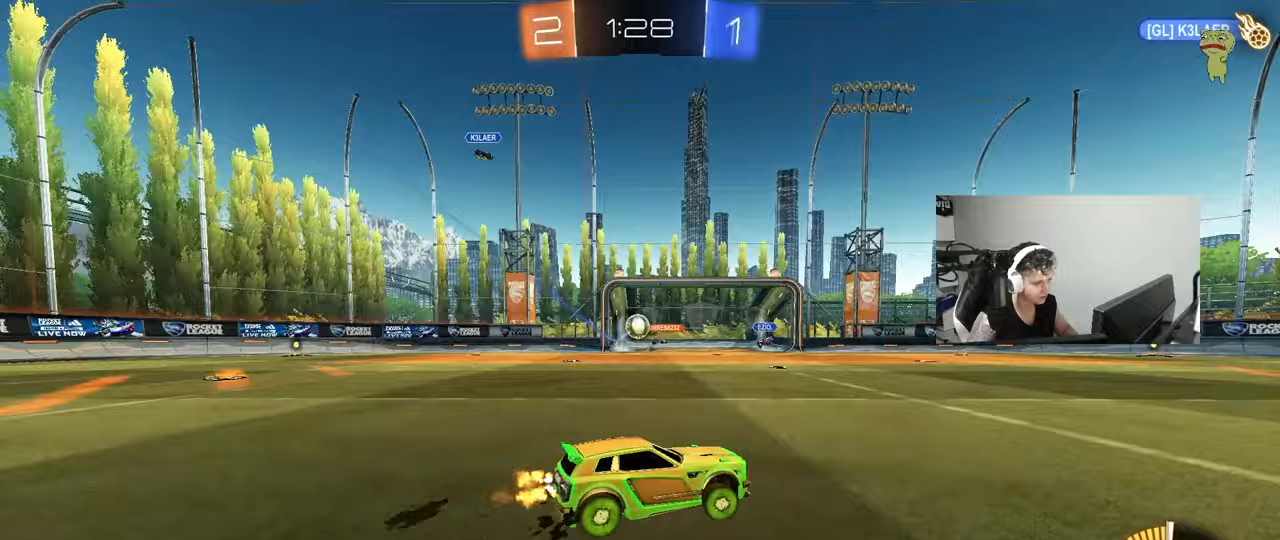
{"keys": ["w"], "mouse": [], "mouse_move": "still", "events": [[17, "d", "up"], [117, "a", "down"], [350, "shift", "down"], [433, "shift", "up"], [483, "a", "up"]]}
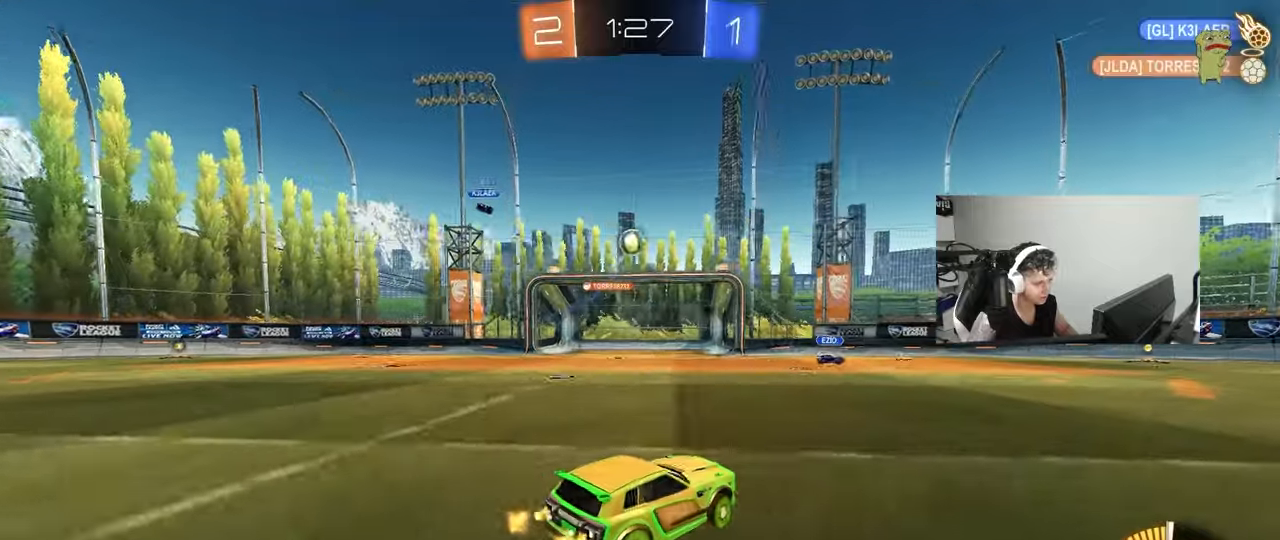
{"keys": ["a"], "mouse": [], "mouse_move": "still", "events": [[83, "d", "down"], [83, "w", "up"], [167, "d", "up"], [217, "a", "down"], [217, "w", "down"], [267, "a", "up"], [317, "d", "down"], [317, "w", "up"], [400, "d", "up"], [450, "a", "down"]]}
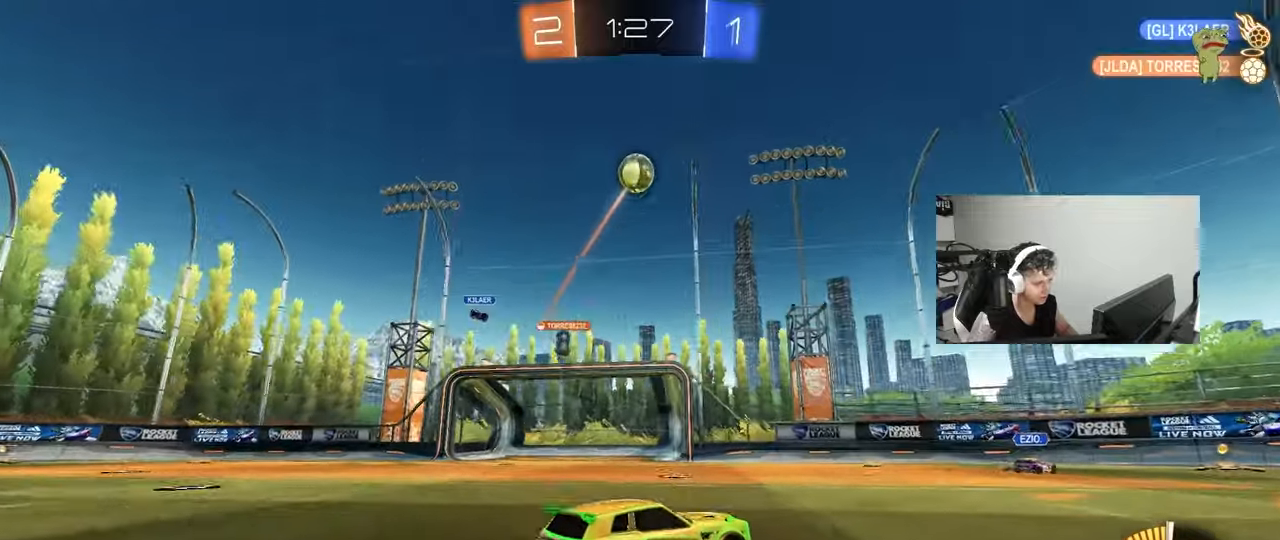
{"keys": ["a", "s", "shift"], "mouse": ["right"], "mouse_move": "down", "events": [[50, "w", "down"], [183, "a", "up"], [183, "space", "down"], [233, "mouse_left", "down"], [233, "mouse_right", "down"], [283, "a", "down"], [283, "shift", "down"], [333, "space", "up"], [367, "s", "down"], [367, "w", "up"], [467, "mouse_left", "up"]]}
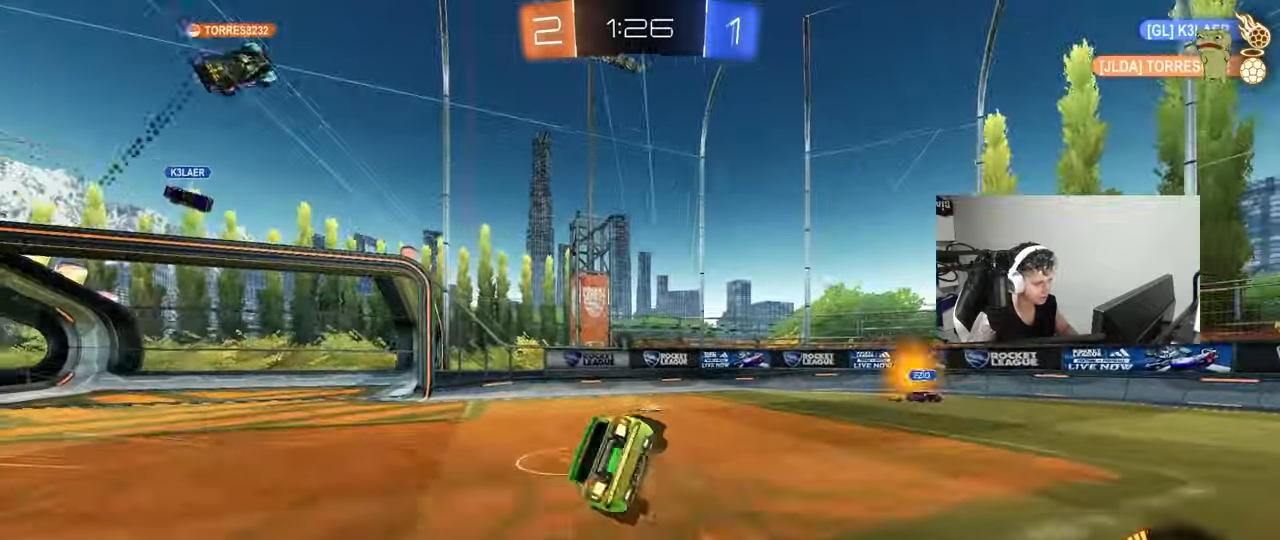
{"keys": ["a", "s", "shift"], "mouse": [], "mouse_move": "still", "events": [[17, "mouse_right", "up"], [117, "mouse_right", "down"], [150, "s", "up"], [200, "mouse_right", "up"], [250, "space", "down"], [383, "s", "down"], [433, "space", "up"]]}
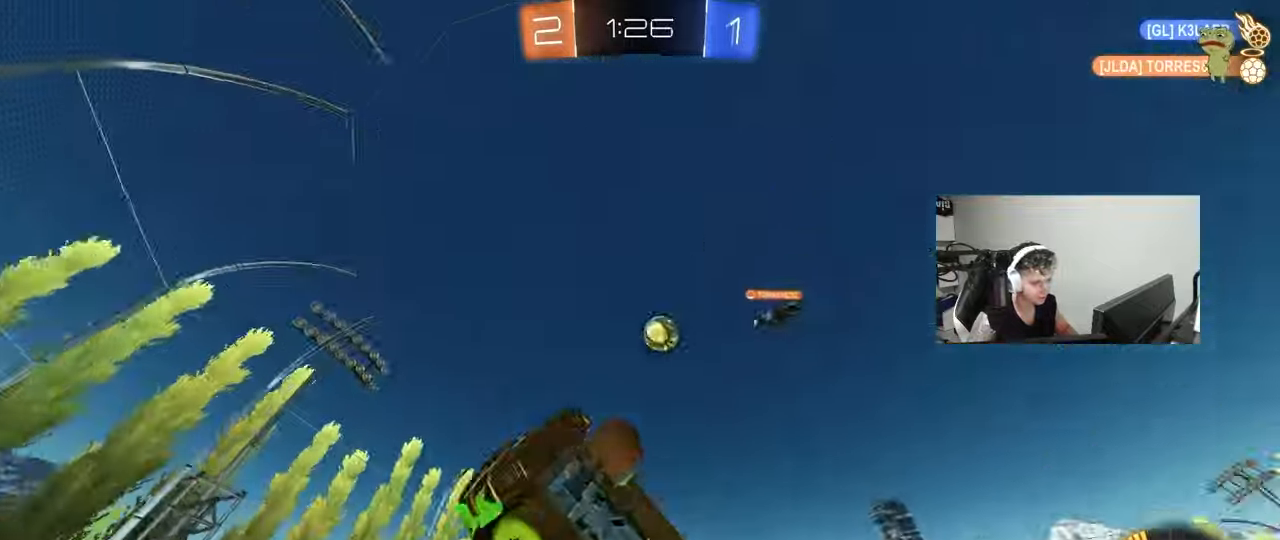
{"keys": ["a", "shift", "w"], "mouse": [], "mouse_move": "still", "events": [[33, "s", "up"], [33, "shift", "up"], [167, "w", "down"], [450, "shift", "down"]]}
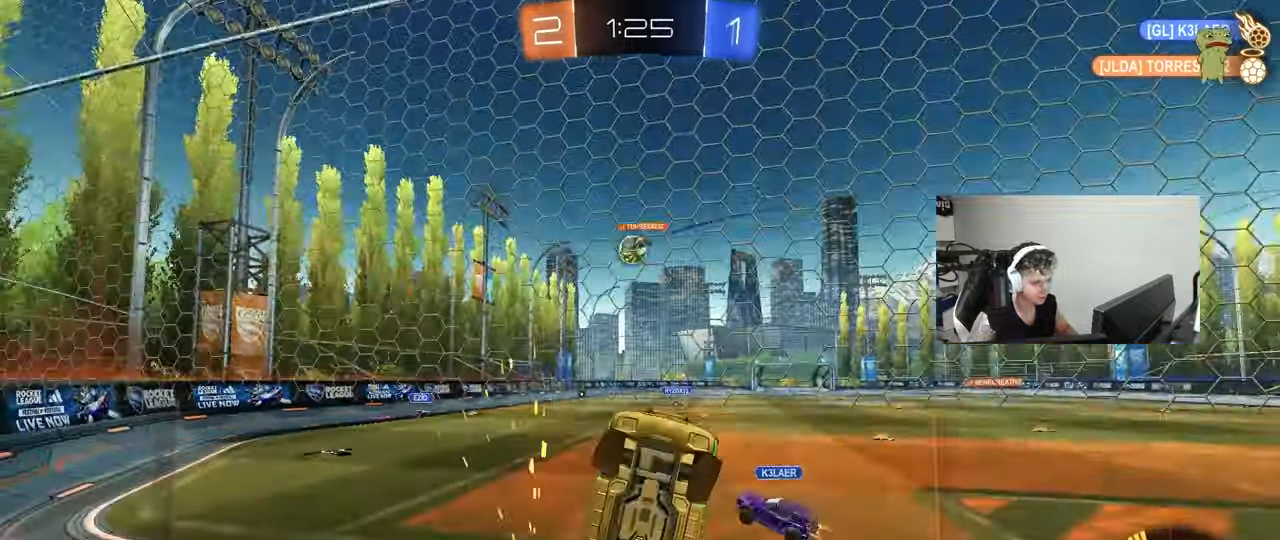
{"keys": ["a", "w"], "mouse": [], "mouse_move": "still", "events": [[183, "shift", "up"], [367, "shift", "down"], [467, "shift", "up"]]}
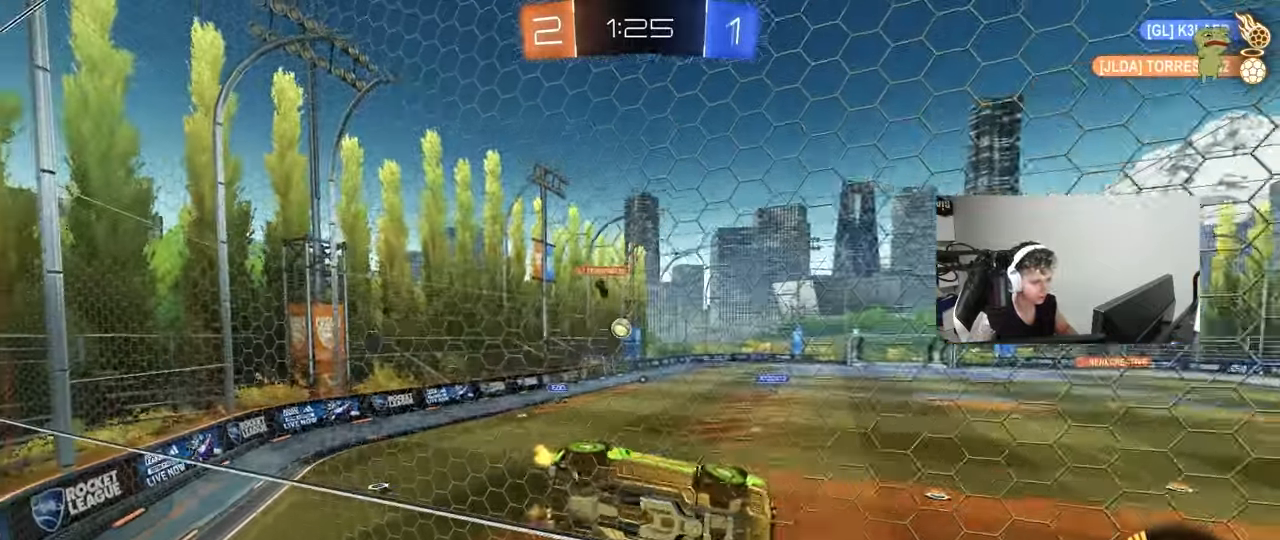
{"keys": ["d", "s"], "mouse": [], "mouse_move": "still", "events": [[150, "a", "up"], [200, "mouse_right", "down"], [200, "w", "up"], [250, "d", "down"], [300, "s", "down"], [350, "shift", "down"], [433, "shift", "up"], [483, "mouse_right", "up"]]}
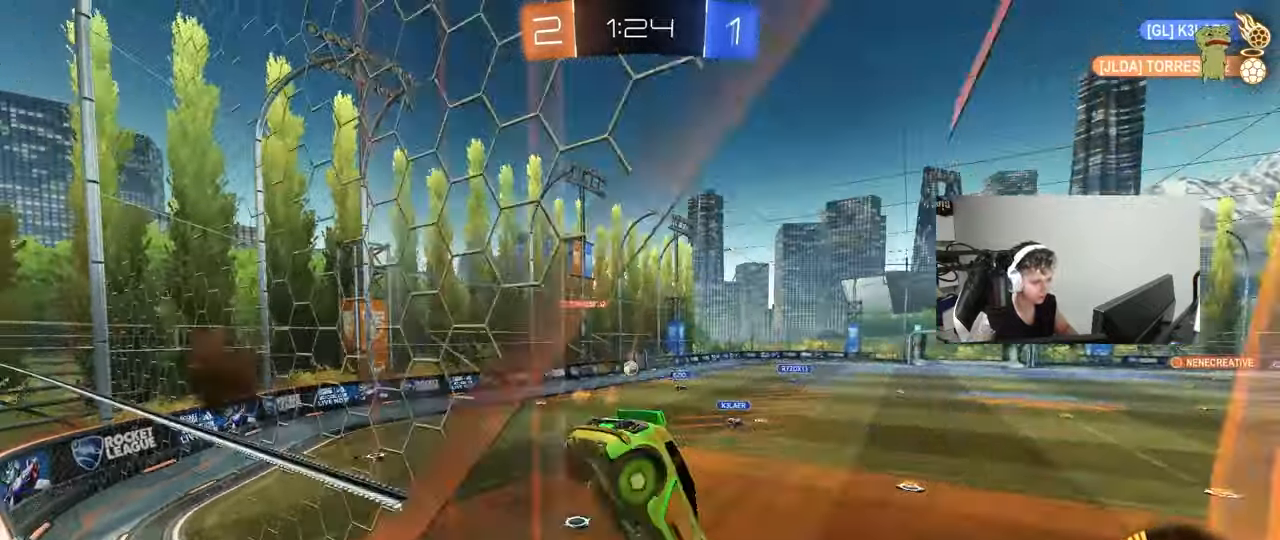
{"keys": [], "mouse": [], "mouse_move": "still", "events": [[33, "d", "up"], [83, "s", "up"], [167, "a", "down"], [267, "s", "down"], [317, "a", "up"], [367, "s", "up"]]}
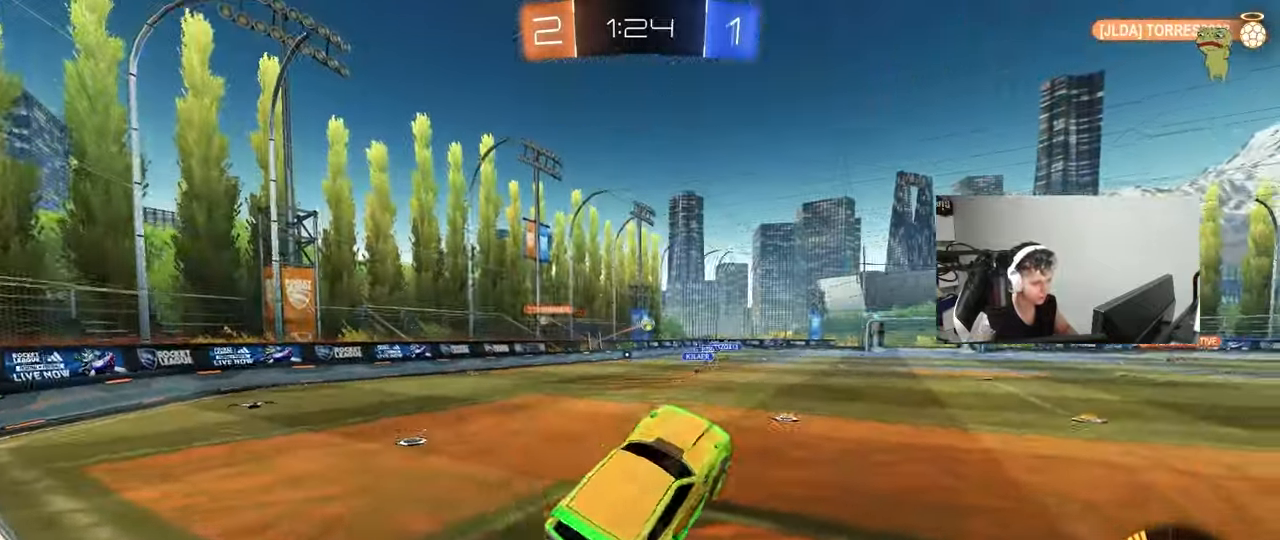
{"keys": ["shift", "w"], "mouse": ["left", "right"], "mouse_move": "still", "events": [[100, "w", "down"], [183, "mouse_right", "down"], [233, "mouse_left", "down"], [333, "a", "down"], [333, "mouse_right", "up"], [383, "a", "up"], [417, "d", "down"], [417, "mouse_right", "down"], [467, "d", "up"], [467, "shift", "down"]]}
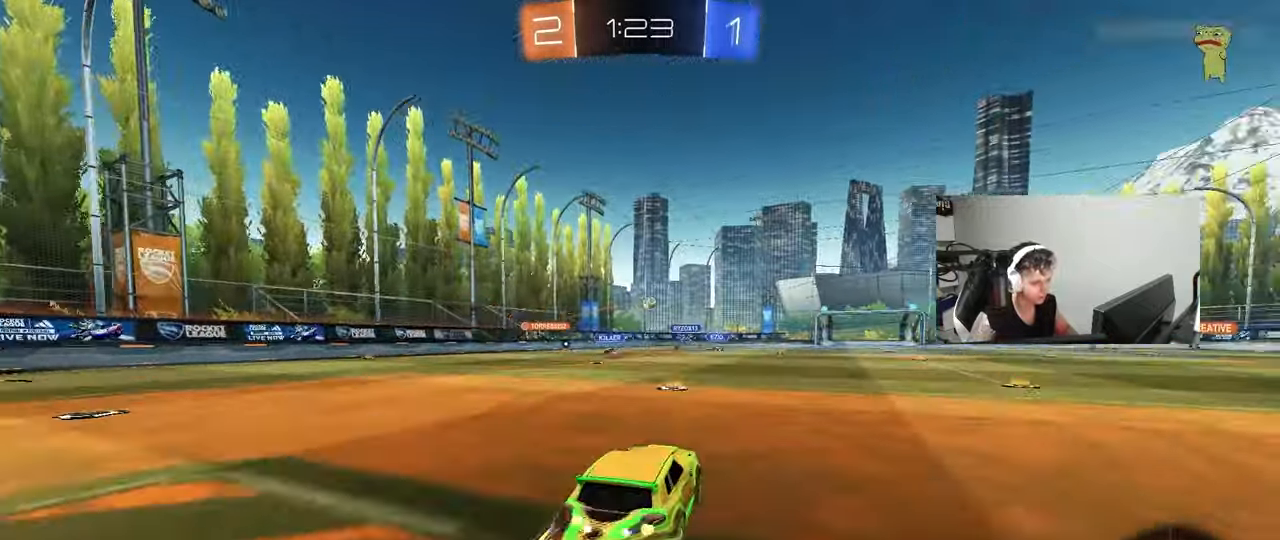
{"keys": ["a", "shift"], "mouse": ["left"], "mouse_move": "up-right", "events": [[17, "a", "down"], [100, "w", "up"], [150, "s", "down"], [200, "mouse_left", "up"], [300, "mouse_right", "up"], [383, "mouse_left", "down"], [433, "s", "up"]]}
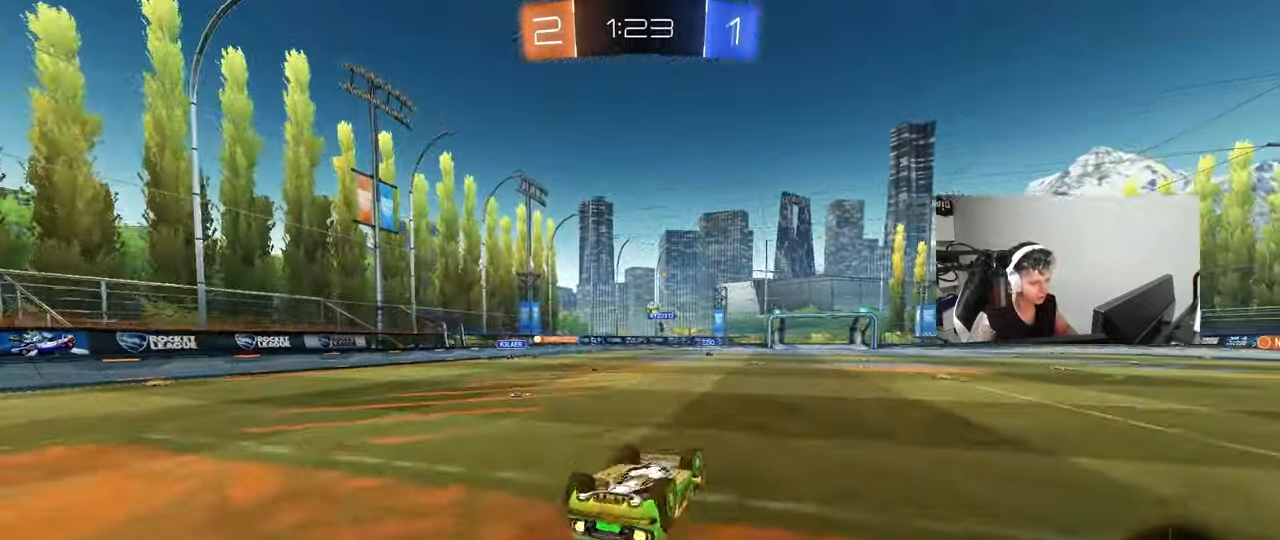
{"keys": [], "mouse": [], "mouse_move": "still", "events": [[83, "s", "down"], [317, "s", "up"], [367, "mouse_left", "up"], [400, "a", "up"], [400, "shift", "up"]]}
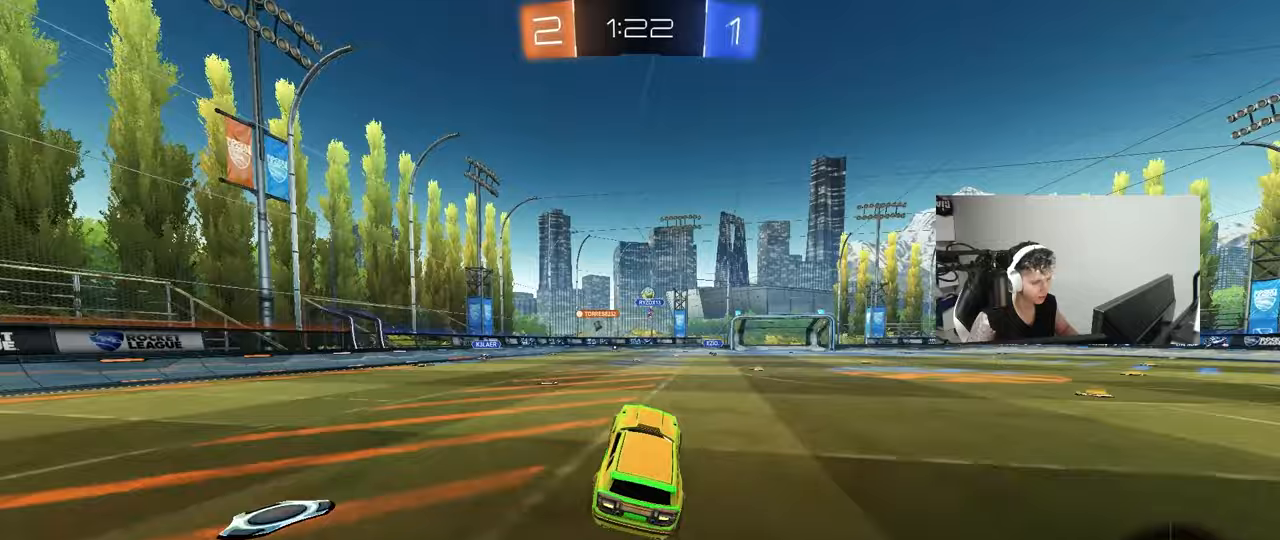
{"keys": [], "mouse": [], "mouse_move": "still", "events": [[50, "w", "down"], [333, "a", "down"], [367, "w", "up"], [467, "a", "up"]]}
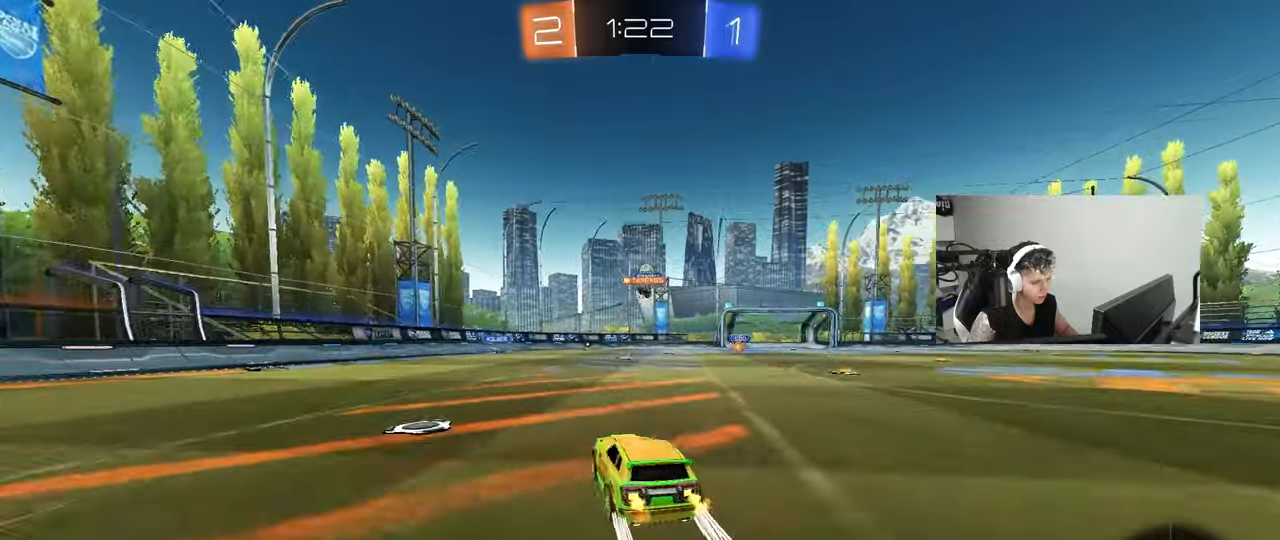
{"keys": [], "mouse": [], "mouse_move": "still", "events": [[250, "d", "down"], [433, "d", "up"]]}
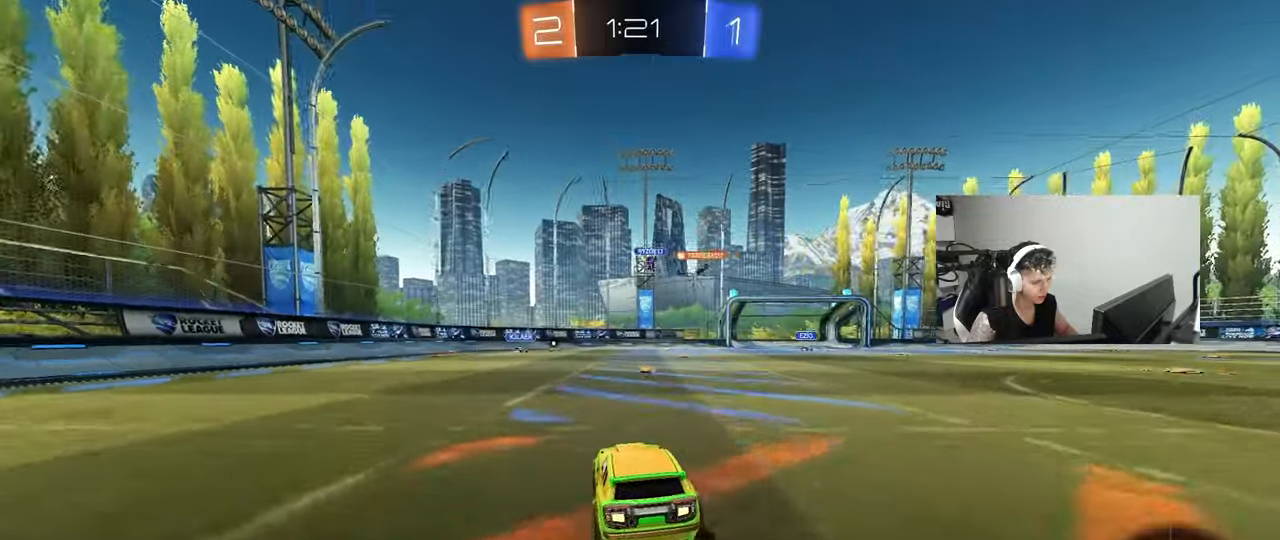
{"keys": ["d"], "mouse": [], "mouse_move": "still", "events": [[450, "d", "down"]]}
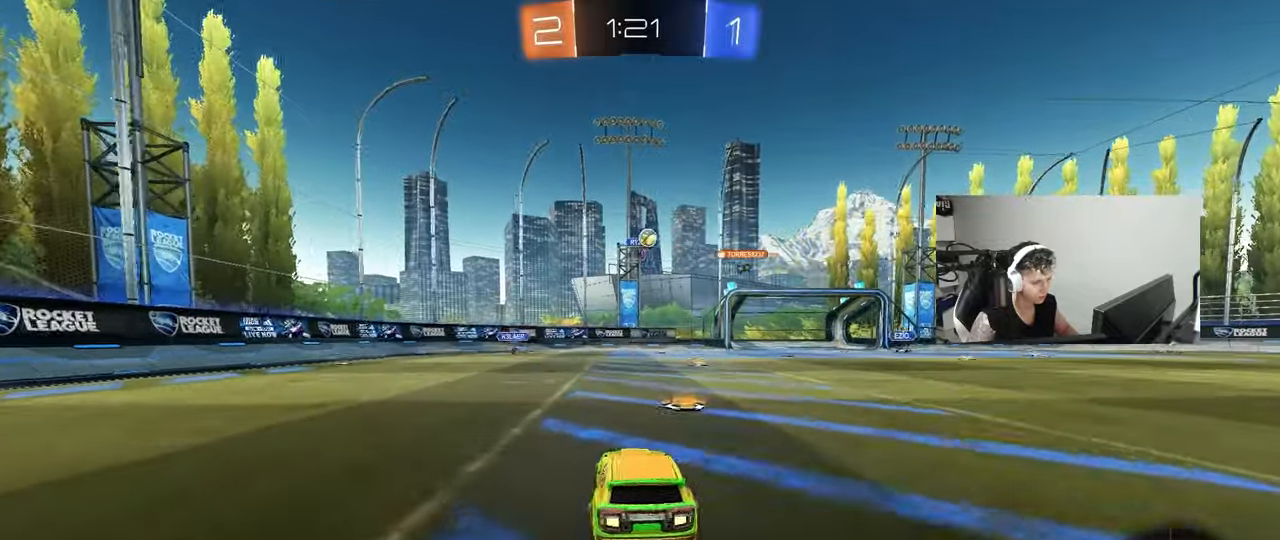
{"keys": ["d", "s"], "mouse": ["right"], "mouse_move": "down-left", "events": [[417, "mouse_right", "down"], [467, "s", "down"]]}
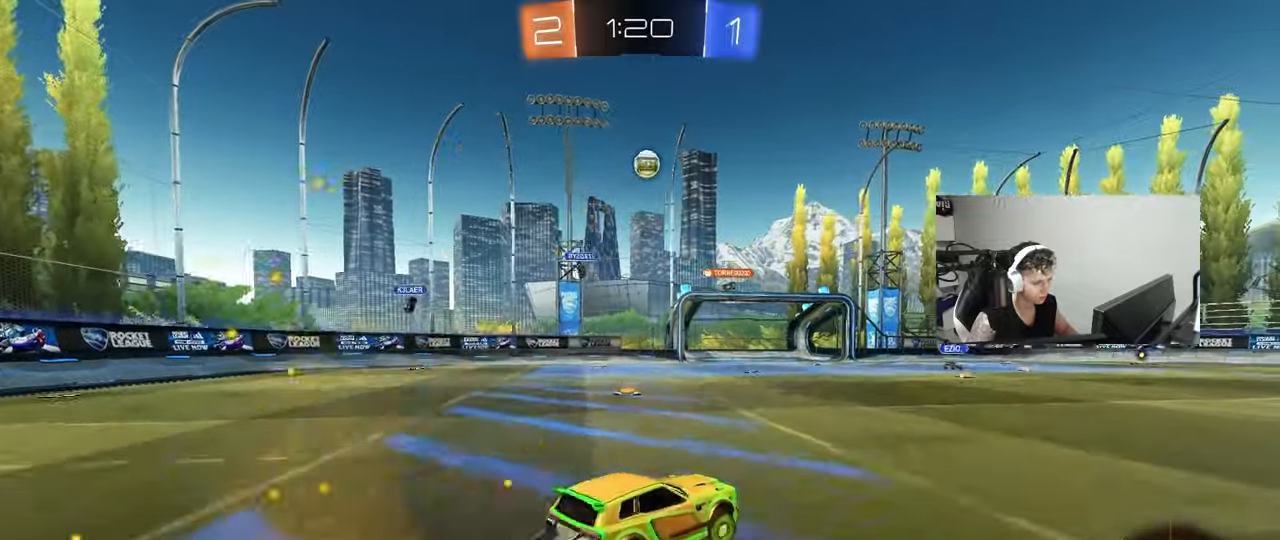
{"keys": ["a", "shift"], "mouse": ["left"], "mouse_move": "still", "events": [[150, "mouse_left", "down"], [200, "d", "up"], [200, "s", "up"], [300, "a", "down"], [300, "shift", "down"], [483, "mouse_right", "up"]]}
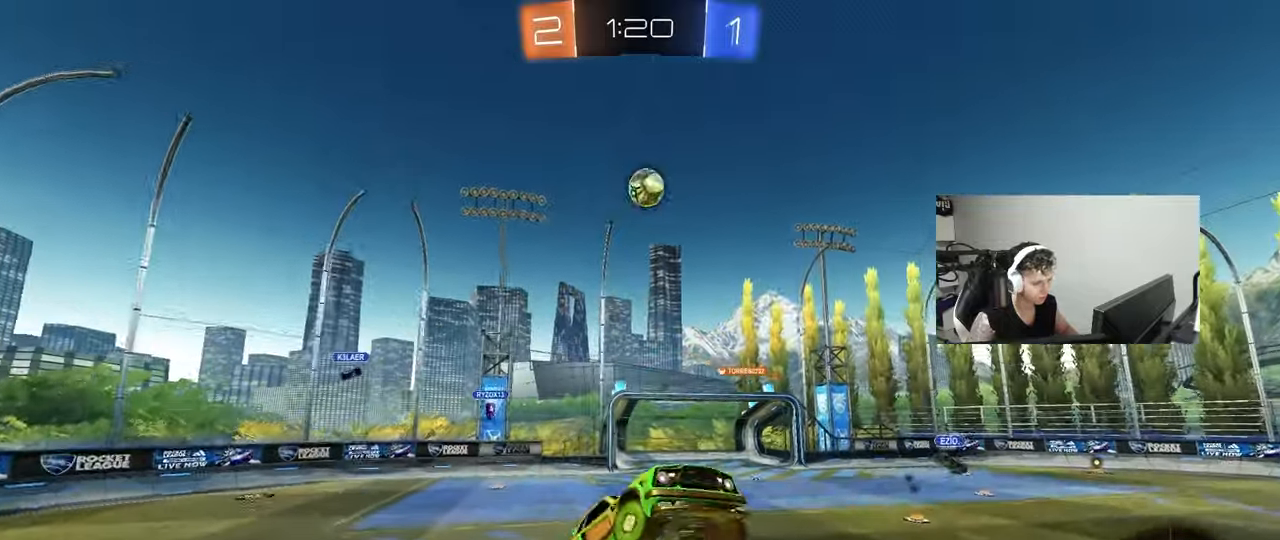
{"keys": ["a", "d"], "mouse": ["left"], "mouse_move": "still", "events": [[400, "shift", "up"], [500, "d", "down"]]}
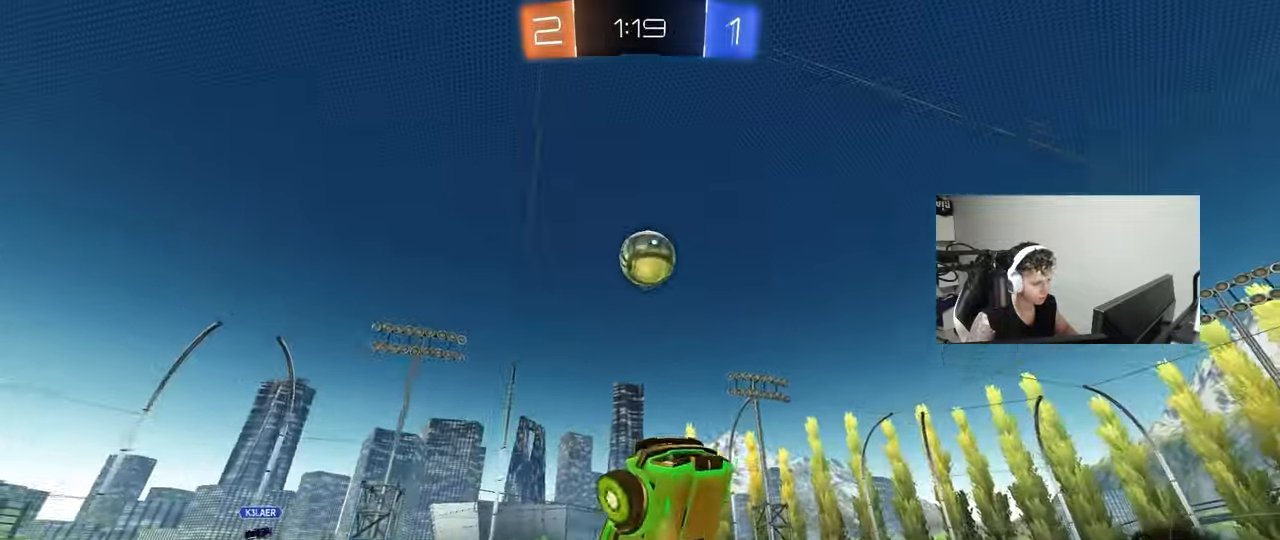
{"keys": ["a"], "mouse": ["left"], "mouse_move": "still", "events": [[50, "a", "up"], [233, "d", "up"], [333, "d", "down"], [467, "a", "down"], [467, "d", "up"]]}
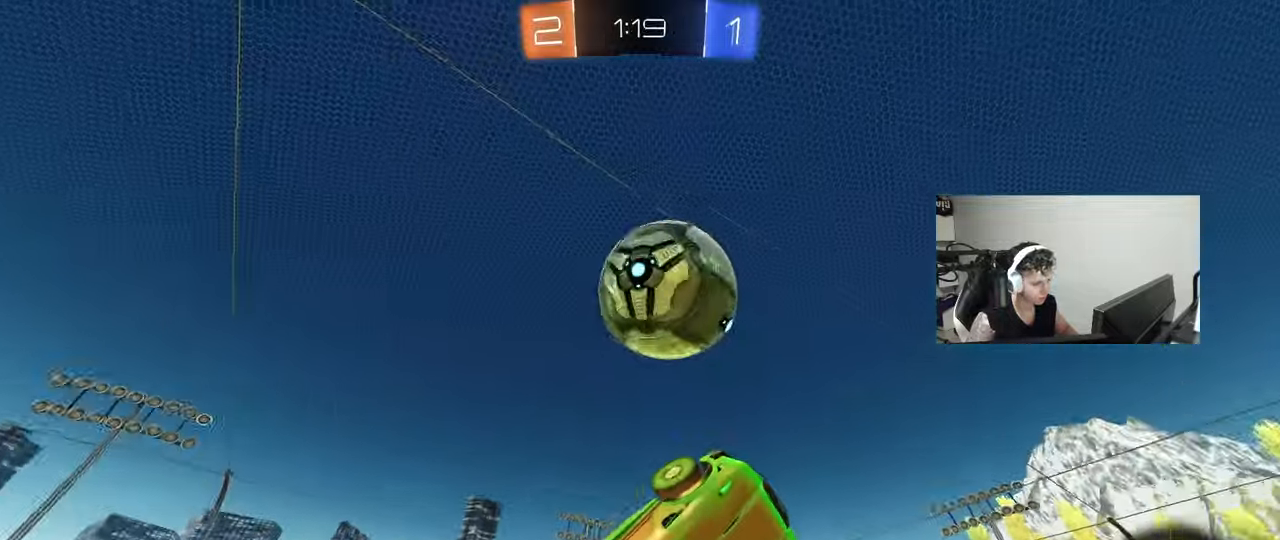
{"keys": ["a", "shift"], "mouse": [], "mouse_move": "still", "events": [[50, "shift", "down"], [250, "a", "up"], [250, "d", "down"], [383, "d", "up"], [483, "a", "down"], [483, "mouse_left", "up"]]}